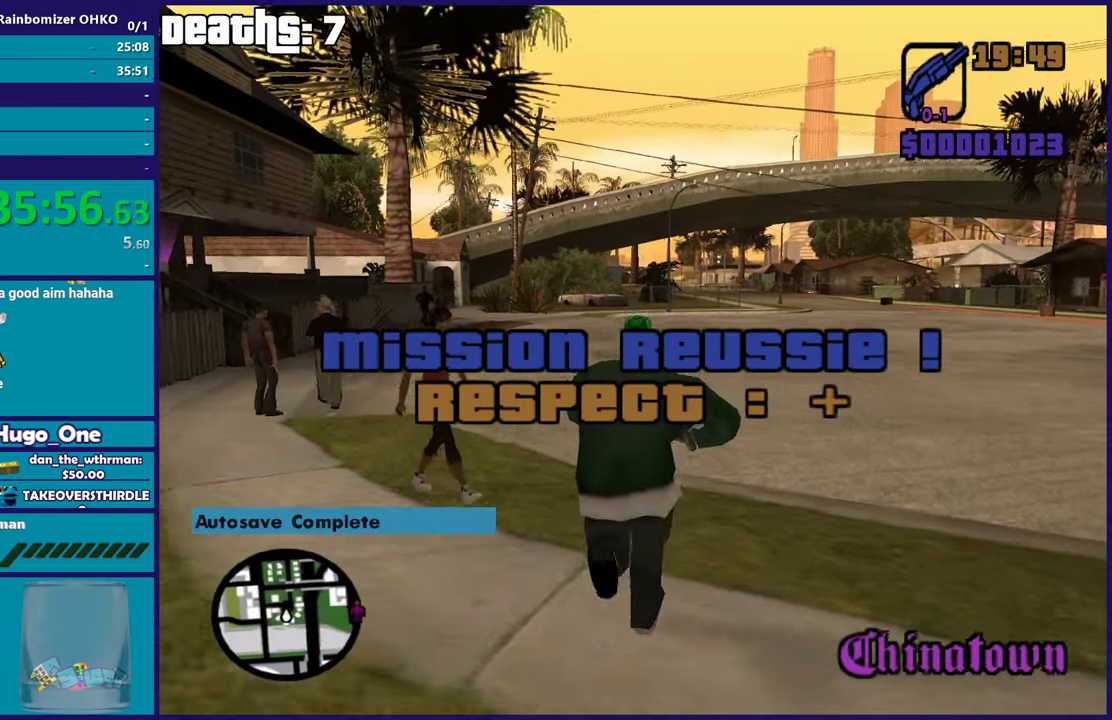
Gameplay with a controller (Xbox layout); each line is a JSON object with the inputs held at the frame after it. "events" lists button and stick changes between this image and that frame as [ms after this image, input, new state], when the widget could be followed in between. This document gives stick clicks only as held states, not as events.
{"buttons": [], "left_stick": "up", "right_stick": "center", "events": [[67, "A", "down"], [117, "A", "up"], [234, "B", "down"], [334, "B", "up"]]}
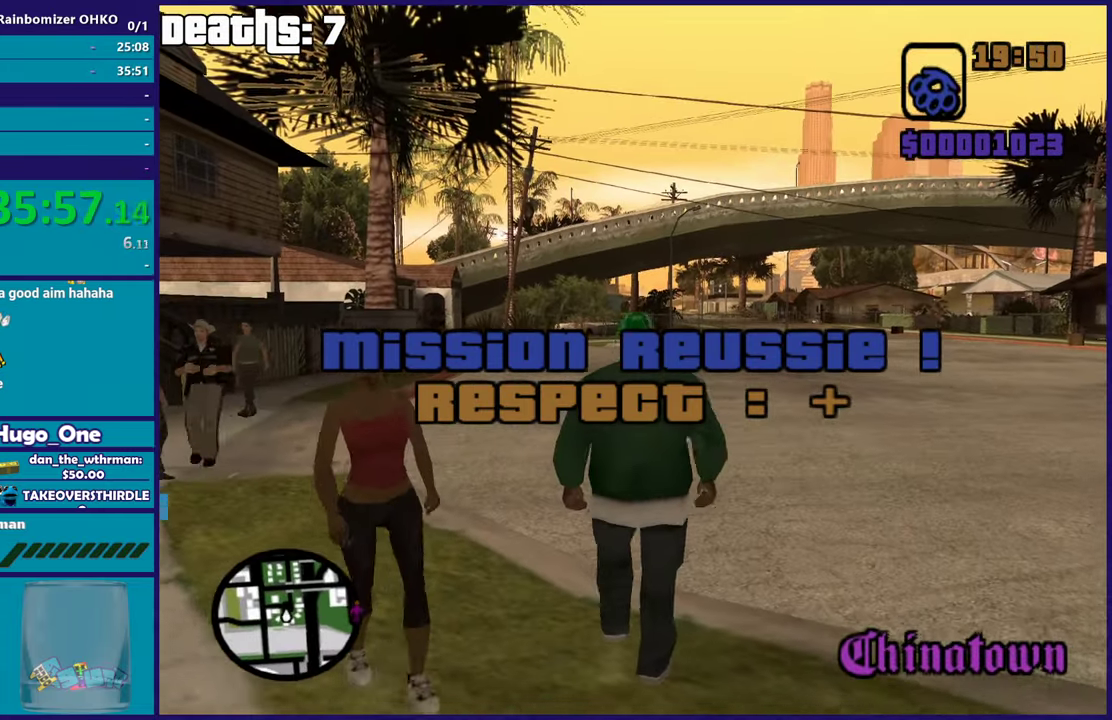
{"buttons": [], "left_stick": "up", "right_stick": "down-left", "events": [[501, "right_stick", "down-left"]]}
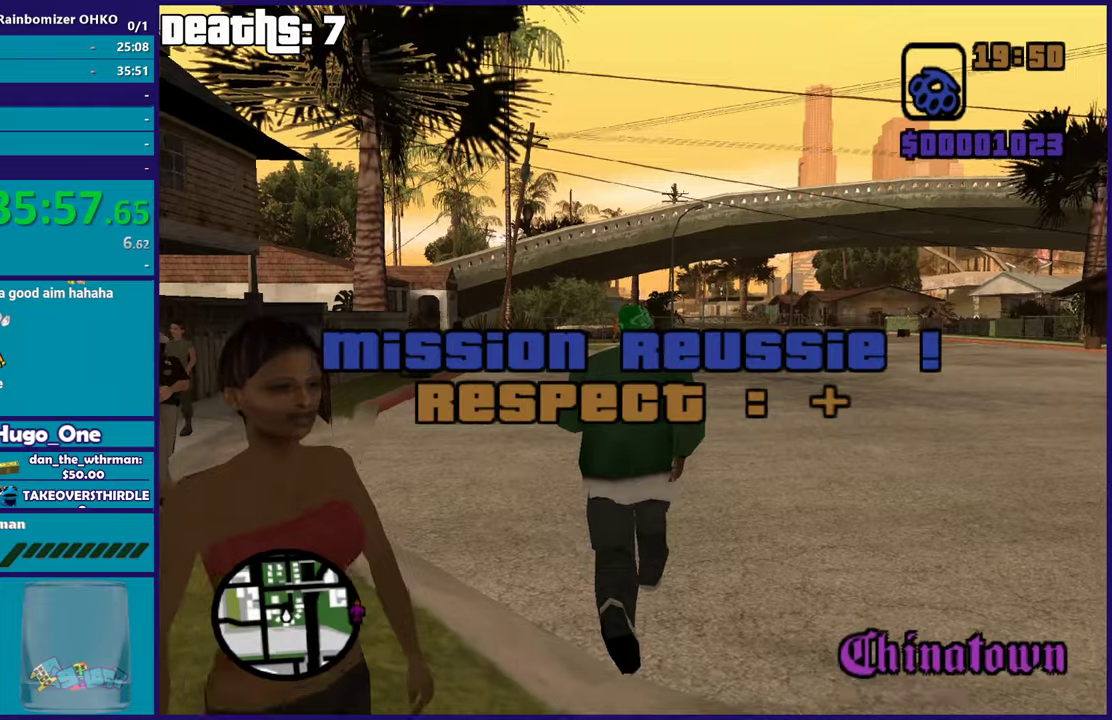
{"buttons": [], "left_stick": "up-right", "right_stick": "left", "events": [[83, "left_stick", "up-right"], [83, "right_stick", "left"]]}
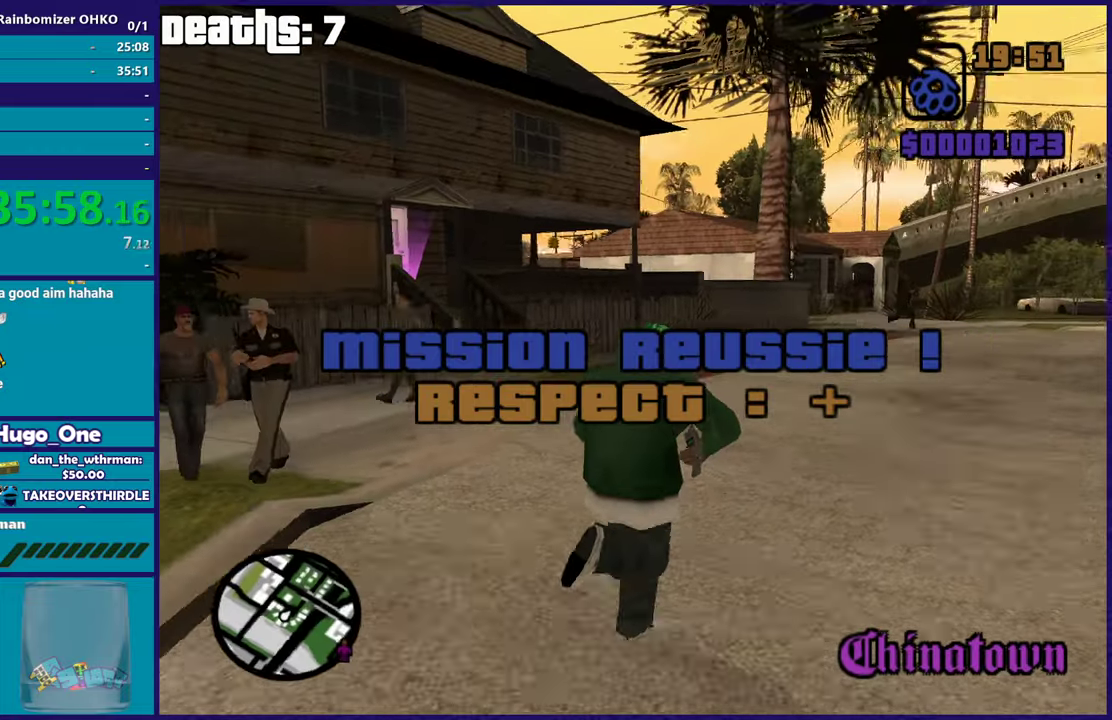
{"buttons": [], "left_stick": "up-right", "right_stick": "left", "events": []}
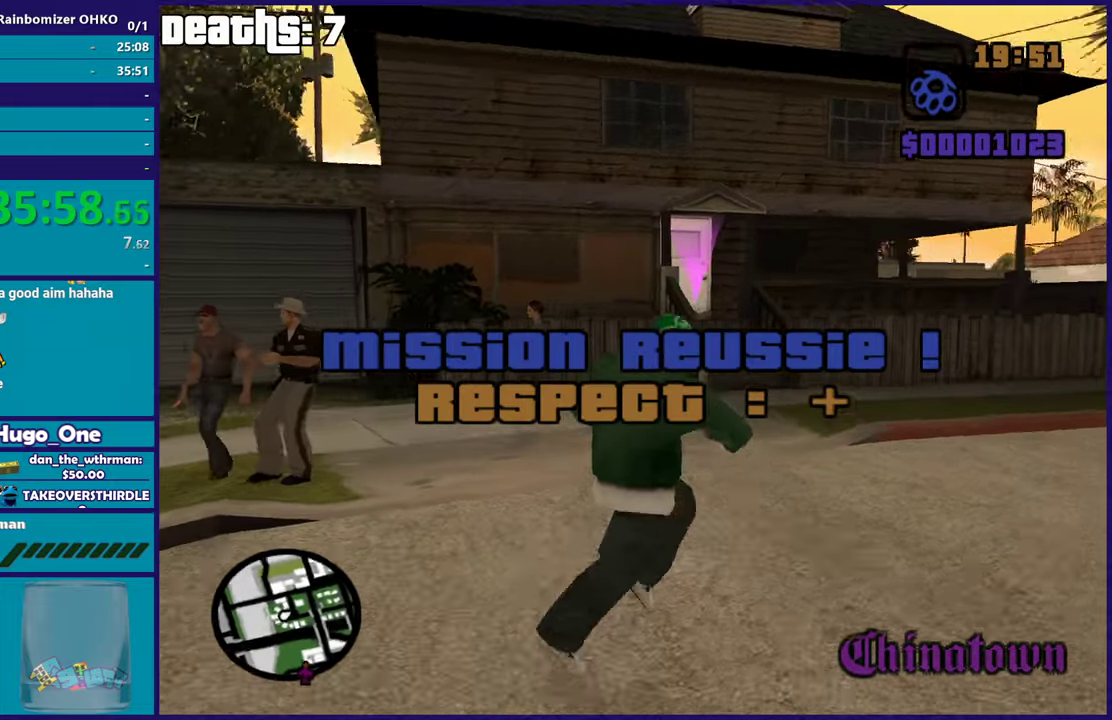
{"buttons": [], "left_stick": "right", "right_stick": "up-left", "events": [[283, "left_stick", "right"], [467, "right_stick", "up-left"]]}
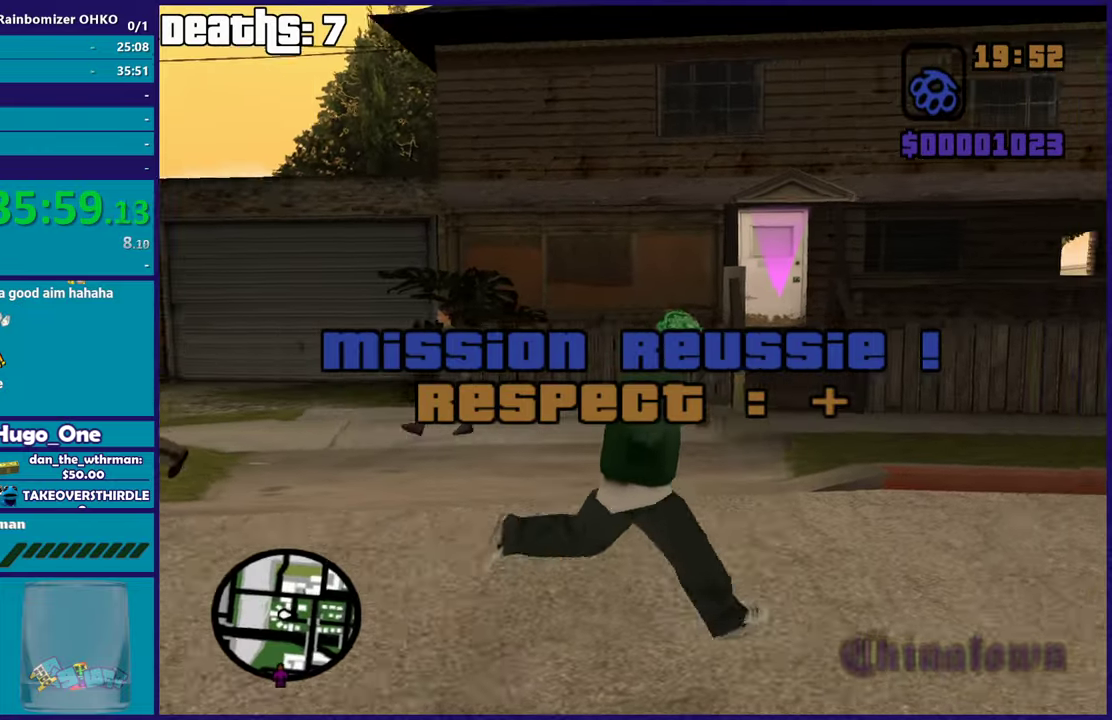
{"buttons": [], "left_stick": "center", "right_stick": "center", "events": [[17, "right_stick", "center"], [67, "left_stick", "down-right"], [167, "right_stick", "left"], [267, "left_stick", "down"], [351, "left_stick", "center"], [384, "right_stick", "up-left"], [434, "right_stick", "center"]]}
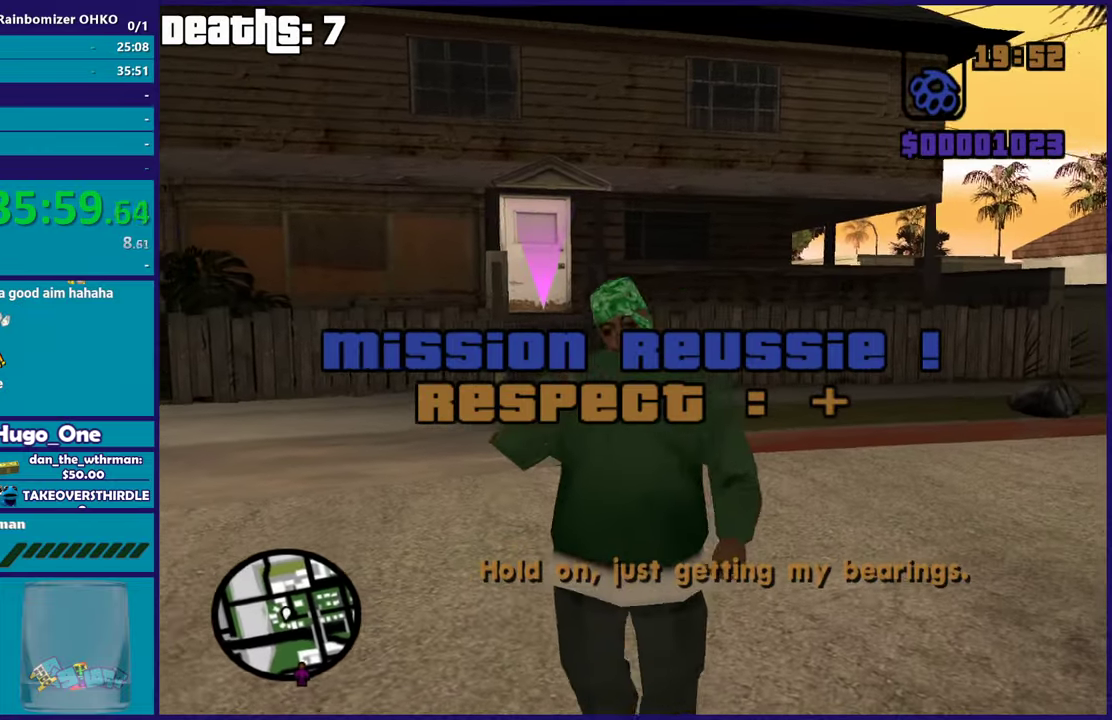
{"buttons": ["Y"], "left_stick": "up", "right_stick": "center", "events": [[250, "left_stick", "up"], [400, "Y", "down"]]}
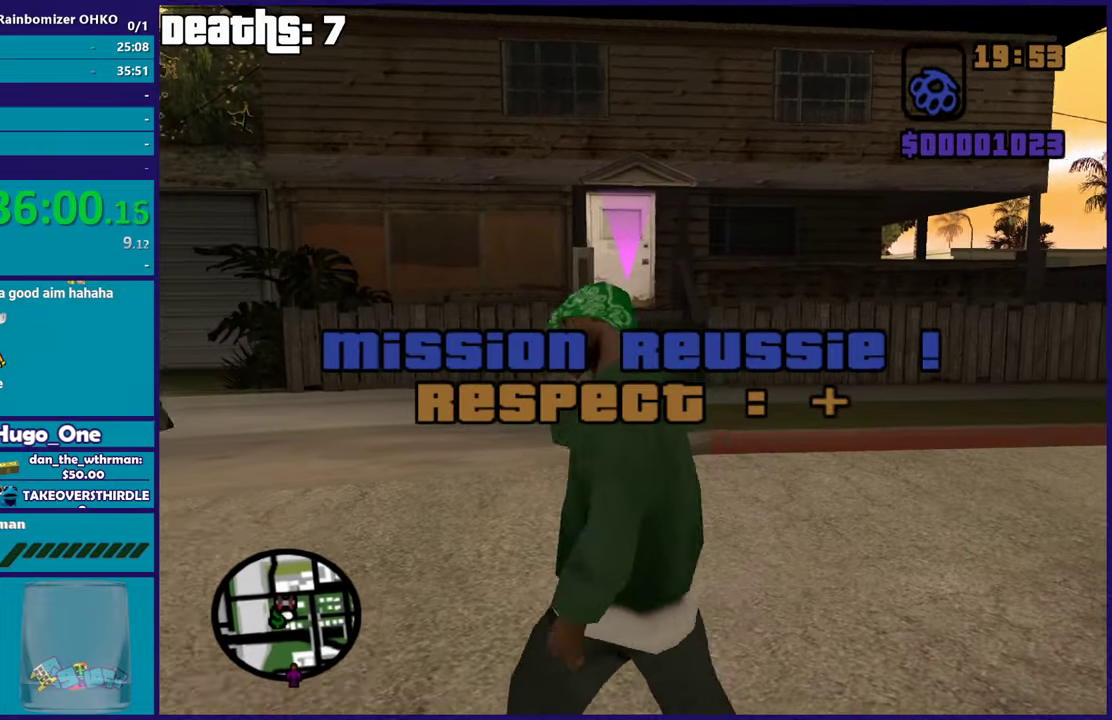
{"buttons": [], "left_stick": "up-right", "right_stick": "center", "events": [[67, "Y", "up"], [117, "Y", "down"], [267, "Y", "up"], [317, "Y", "down"], [451, "Y", "up"], [484, "left_stick", "up-right"]]}
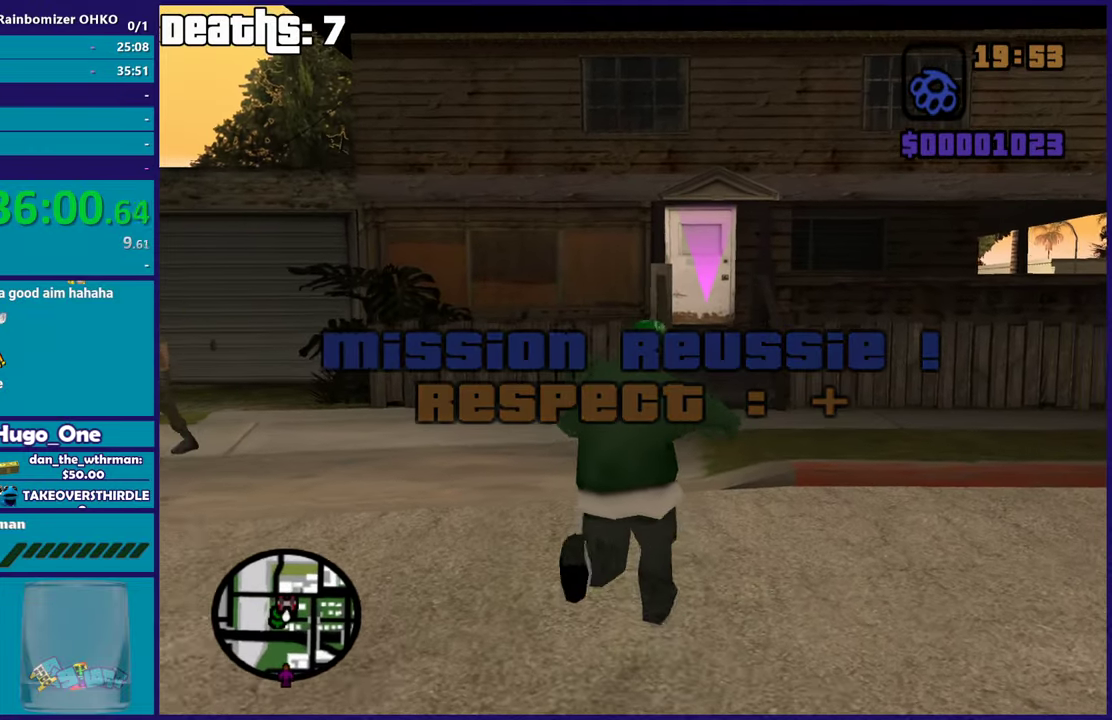
{"buttons": [], "left_stick": "up-left", "right_stick": "center", "events": [[233, "right_stick", "down-left"], [300, "left_stick", "up"], [450, "left_stick", "up-left"], [450, "right_stick", "center"]]}
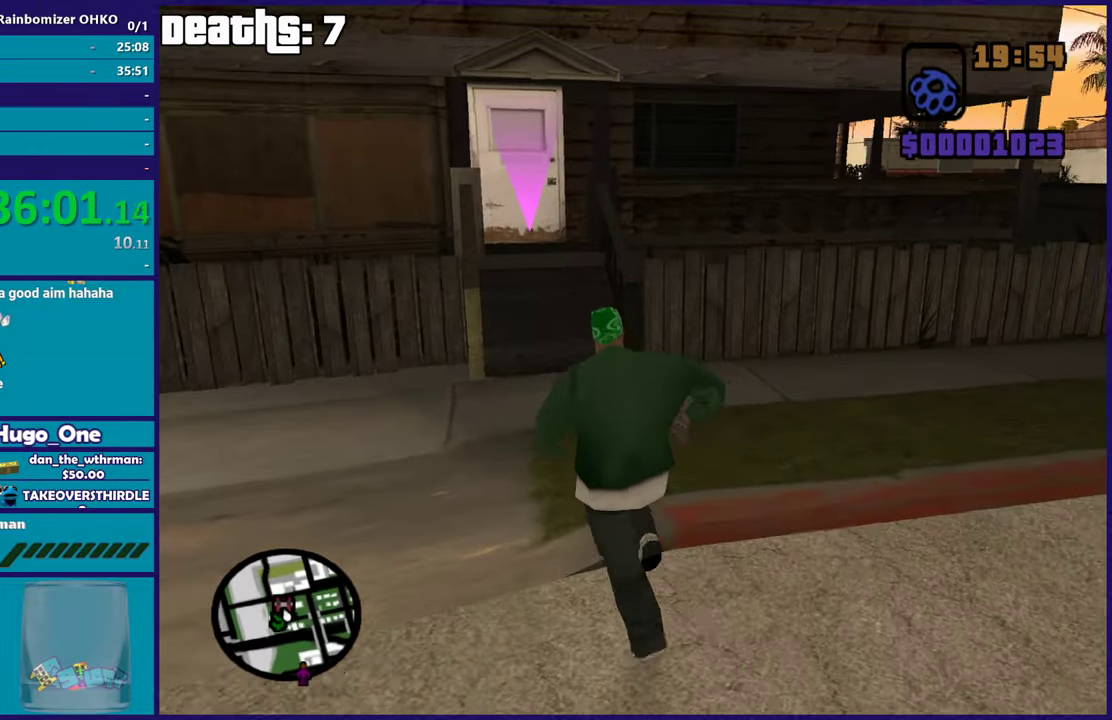
{"buttons": [], "left_stick": "up", "right_stick": "center", "events": [[50, "left_stick", "up"], [234, "right_stick", "down"], [434, "right_stick", "center"]]}
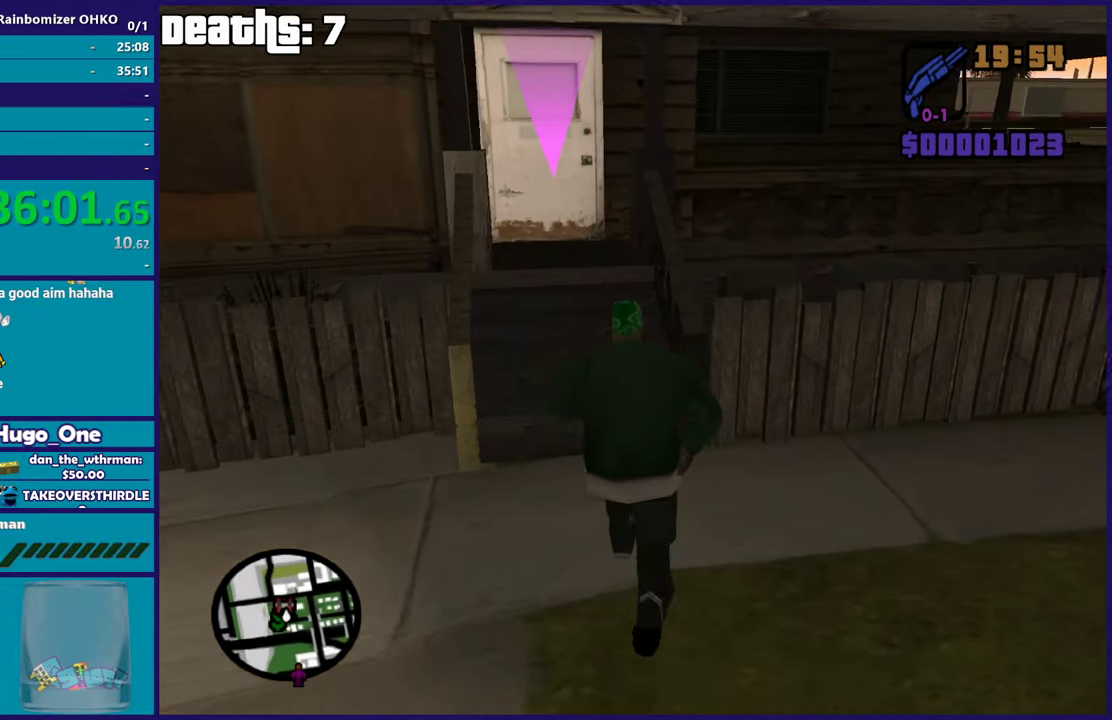
{"buttons": [], "left_stick": "up", "right_stick": "center", "events": [[100, "left_stick", "up-left"], [267, "left_stick", "up"]]}
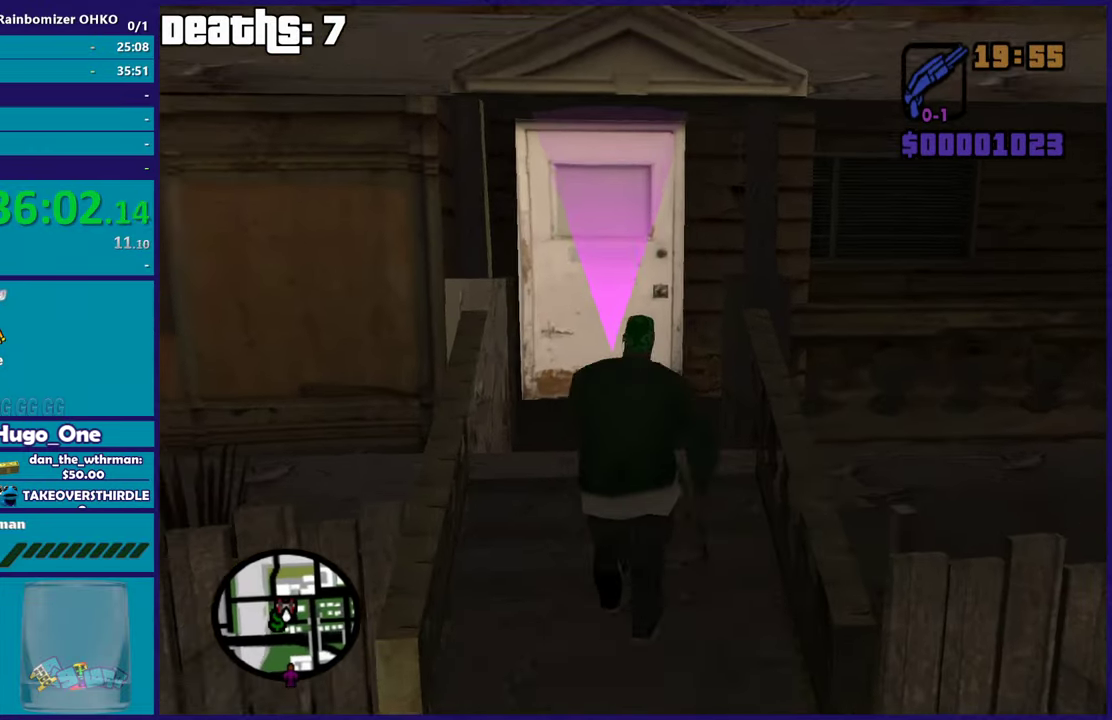
{"buttons": [], "left_stick": "center", "right_stick": "center", "events": [[401, "left_stick", "center"]]}
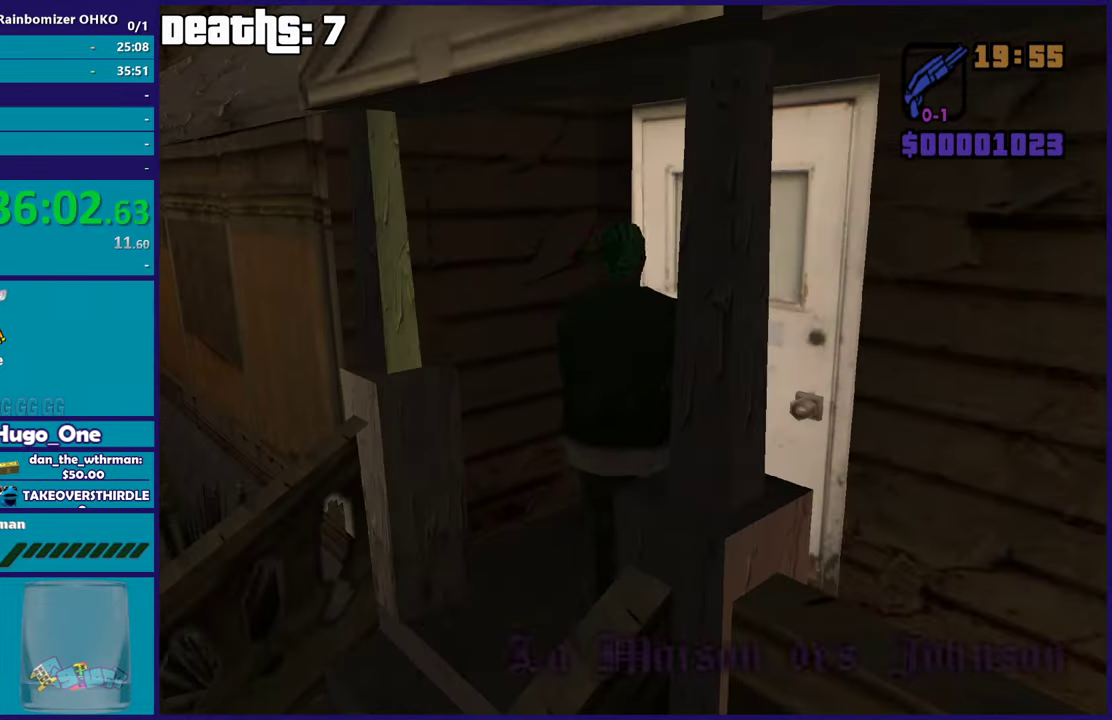
{"buttons": [], "left_stick": "center", "right_stick": "center", "events": []}
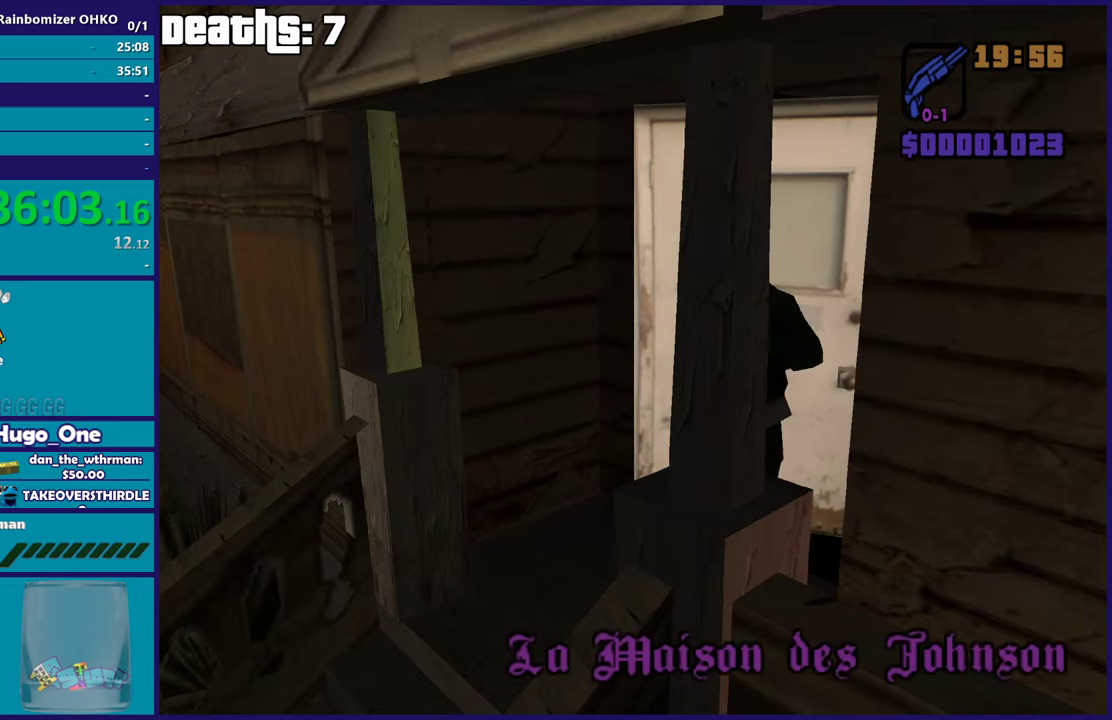
{"buttons": [], "left_stick": "center", "right_stick": "center", "events": []}
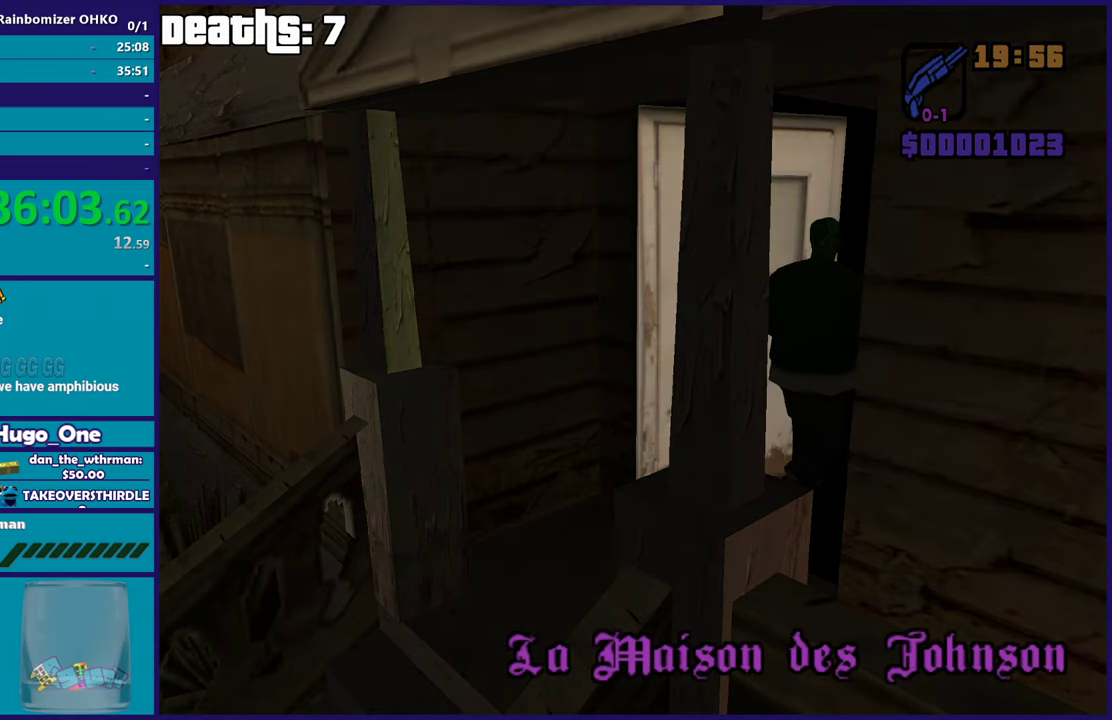
{"buttons": [], "left_stick": "center", "right_stick": "center", "events": []}
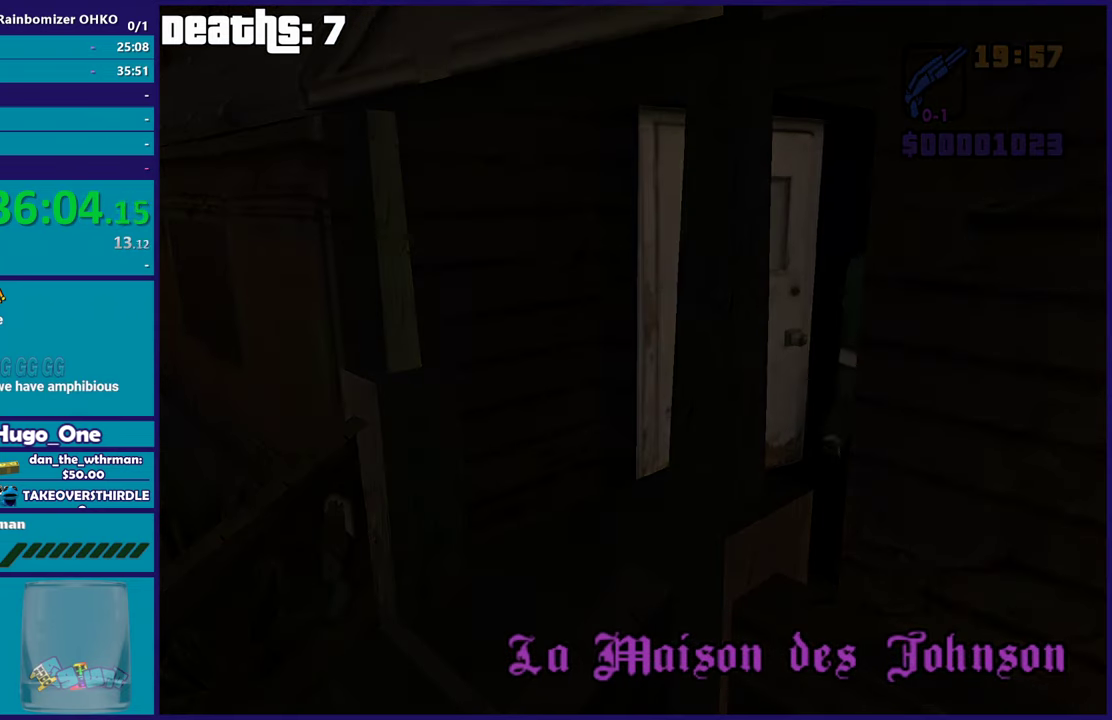
{"buttons": [], "left_stick": "center", "right_stick": "center", "events": []}
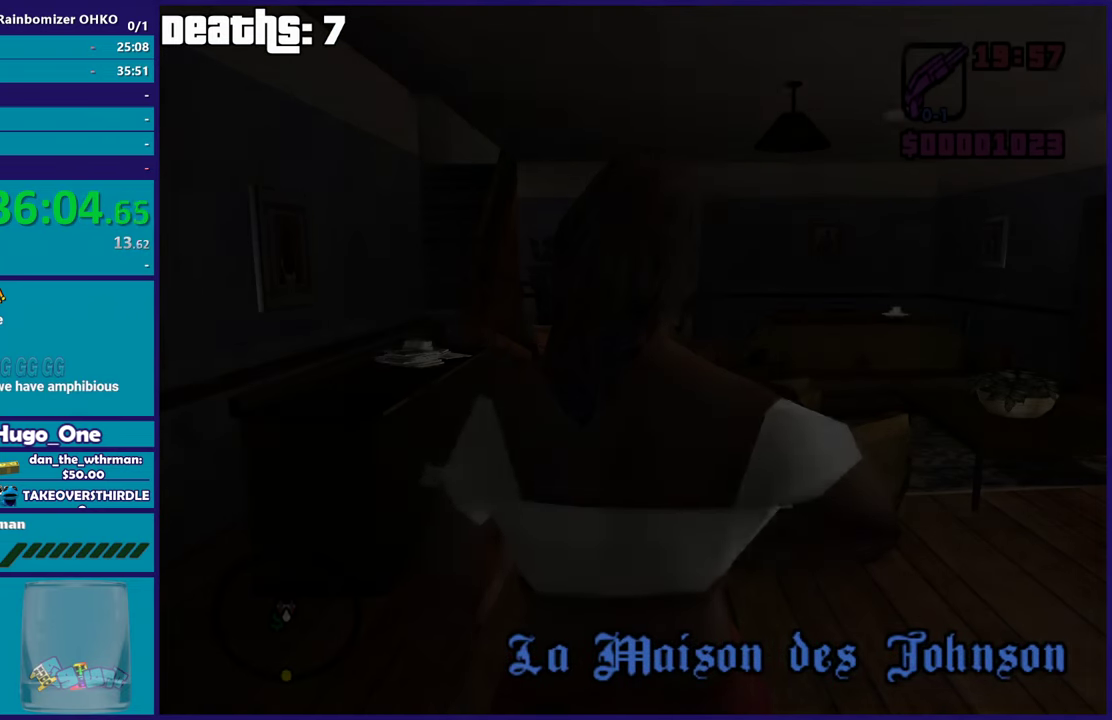
{"buttons": [], "left_stick": "center", "right_stick": "center", "events": []}
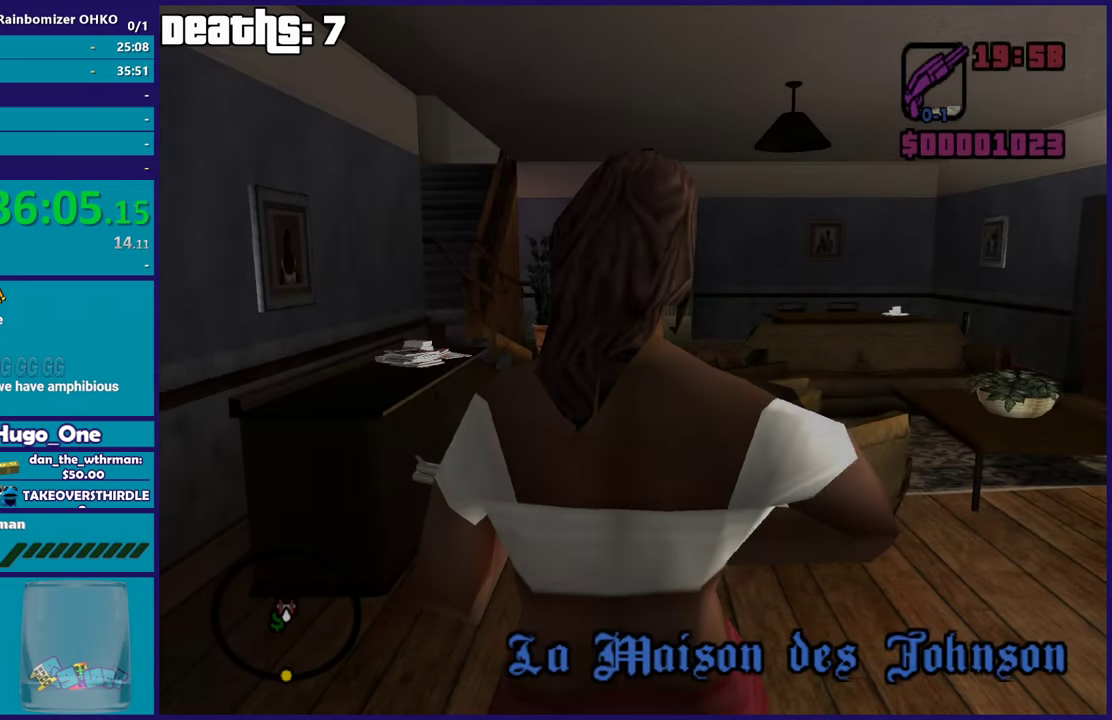
{"buttons": [], "left_stick": "up", "right_stick": "center", "events": [[501, "left_stick", "up"]]}
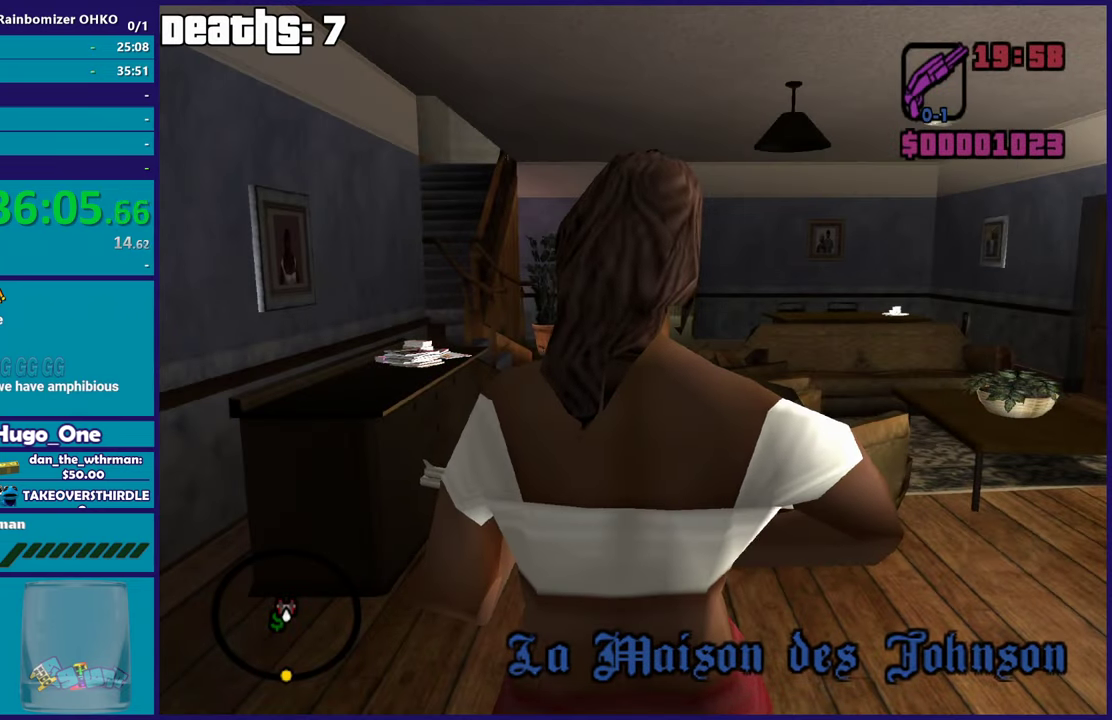
{"buttons": [], "left_stick": "up", "right_stick": "center", "events": []}
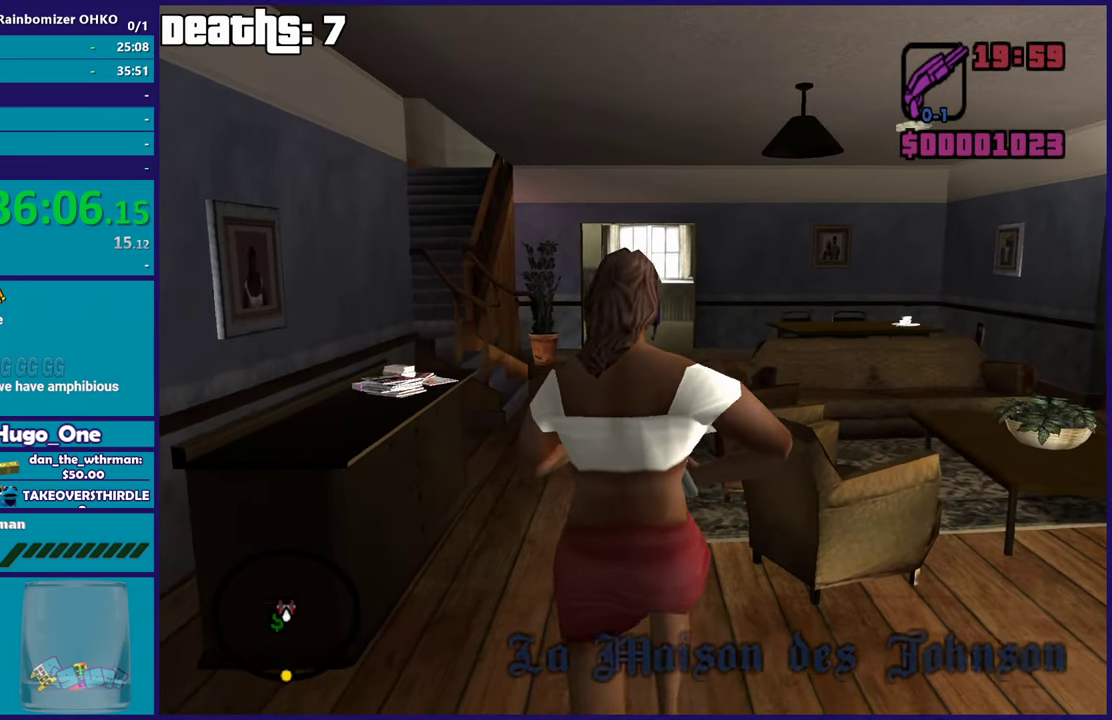
{"buttons": [], "left_stick": "up", "right_stick": "center", "events": [[184, "A", "down"], [301, "X", "down"], [418, "A", "up"], [484, "X", "up"]]}
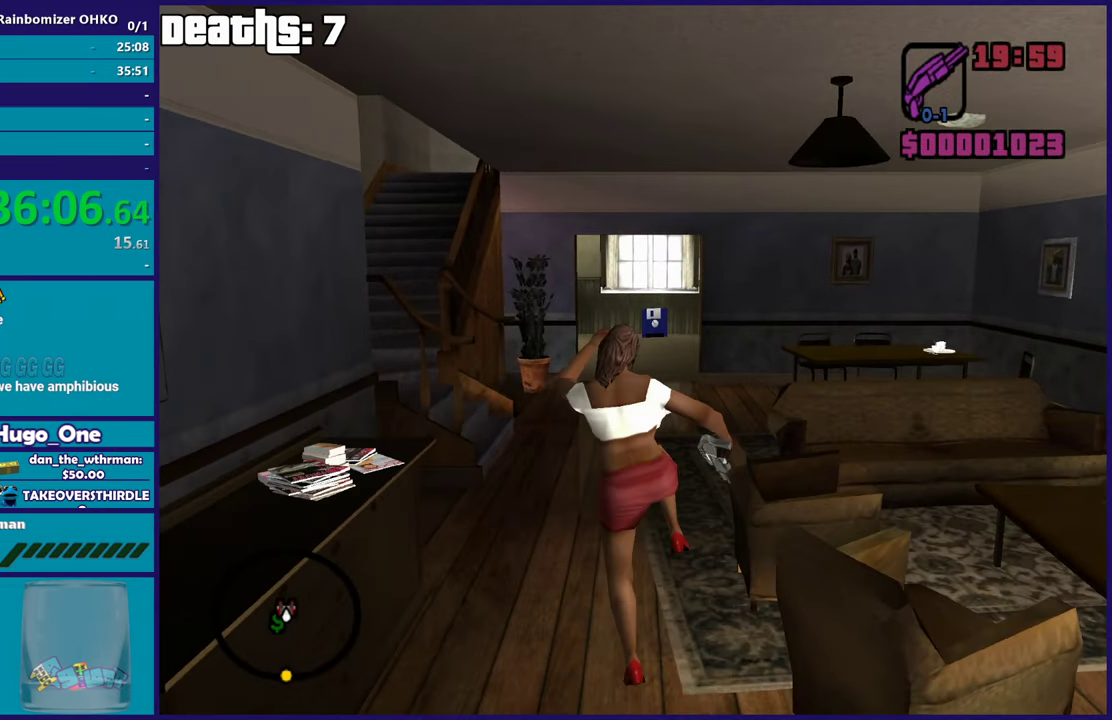
{"buttons": ["A"], "left_stick": "up", "right_stick": "center", "events": [[100, "R1", "down"], [117, "A", "down"], [234, "R1", "up"], [350, "A", "up"], [400, "A", "down"]]}
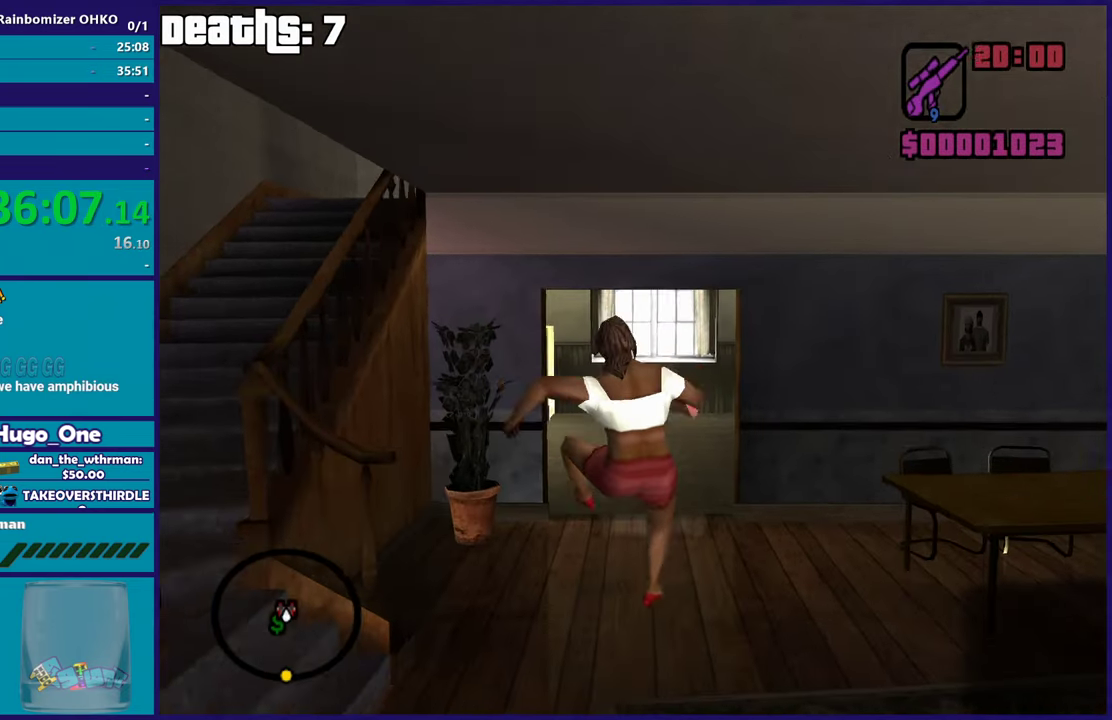
{"buttons": ["A"], "left_stick": "up", "right_stick": "center", "events": [[51, "A", "up"], [117, "A", "down"], [184, "R1", "down"], [317, "R1", "up"], [384, "A", "up"], [434, "A", "down"]]}